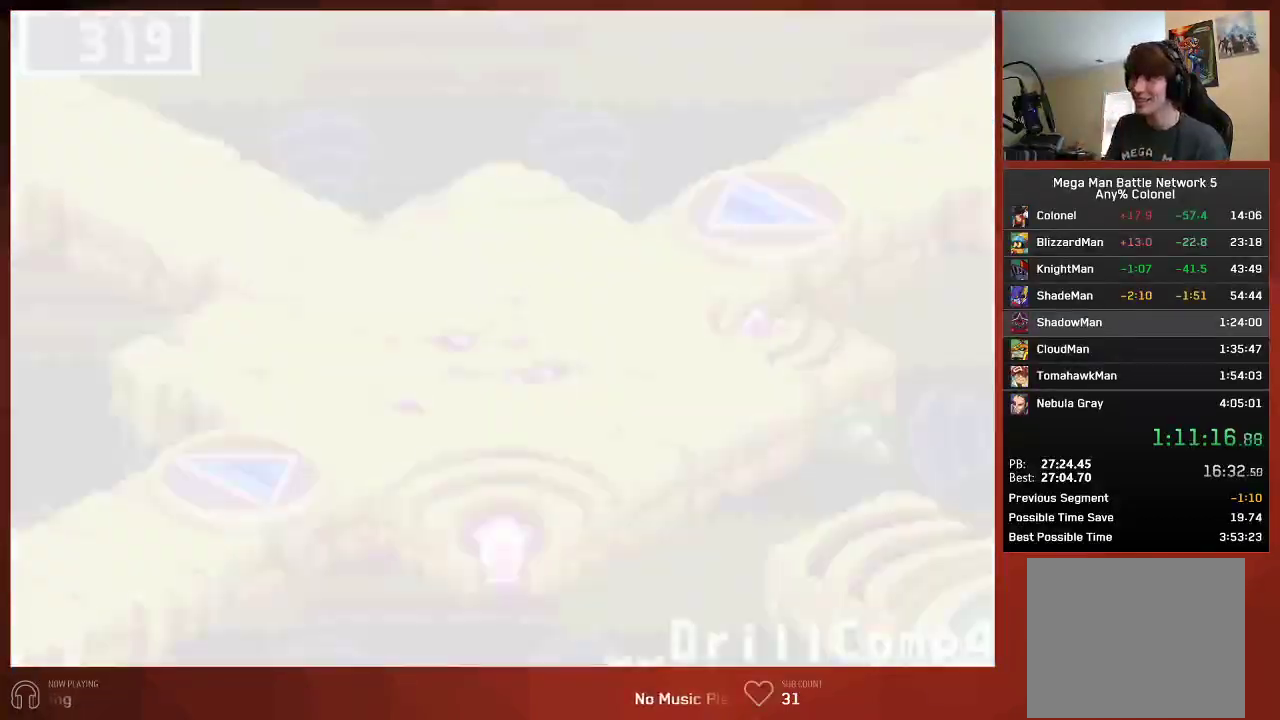
Gameplay with a controller (PlayStation layout); each line is a JSON object with the inputs held at the frame after it. "events" lists button and stick changes between this image and that frame as [ms after this image, input, new state], when the widget could be followed in between.
{"buttons": ["CIRCLE"], "left_stick": "center", "right_stick": "center", "events": [[450, "CIRCLE", "down"]]}
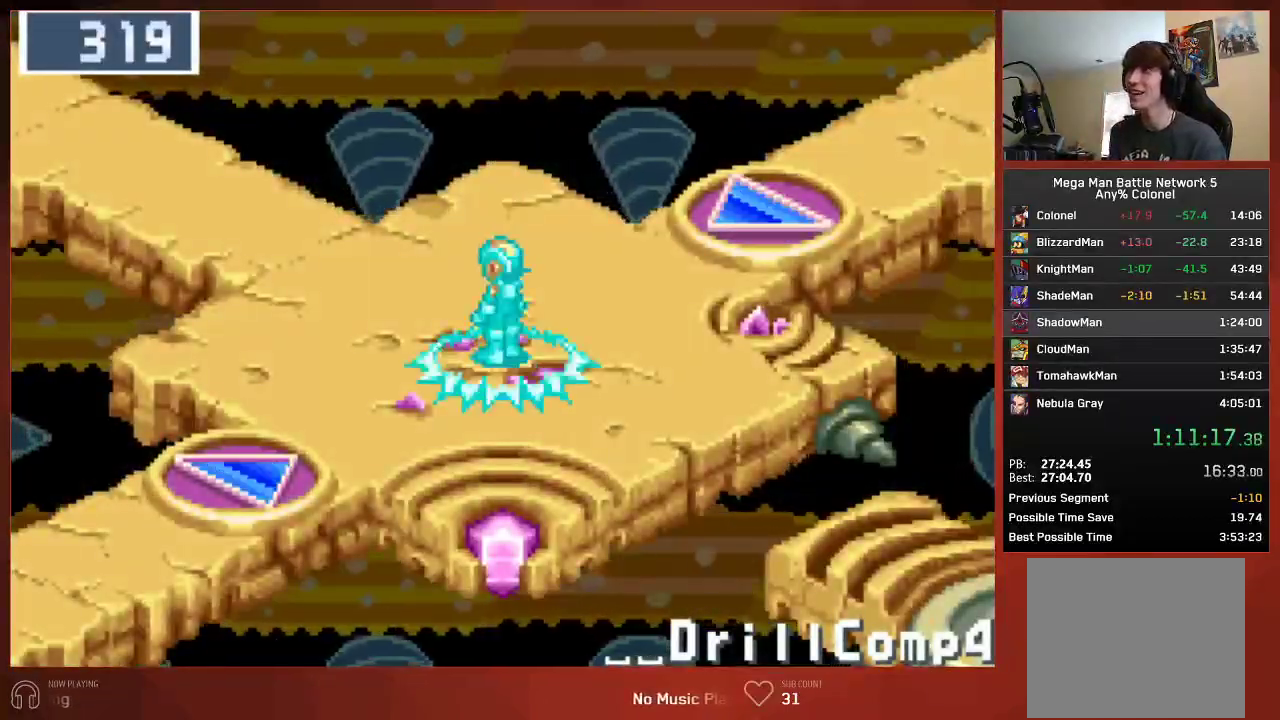
{"buttons": ["CIRCLE", "DPAD_UP", "DPAD_LEFT"], "left_stick": "center", "right_stick": "center", "events": [[33, "DPAD_LEFT", "down"], [50, "DPAD_UP", "down"]]}
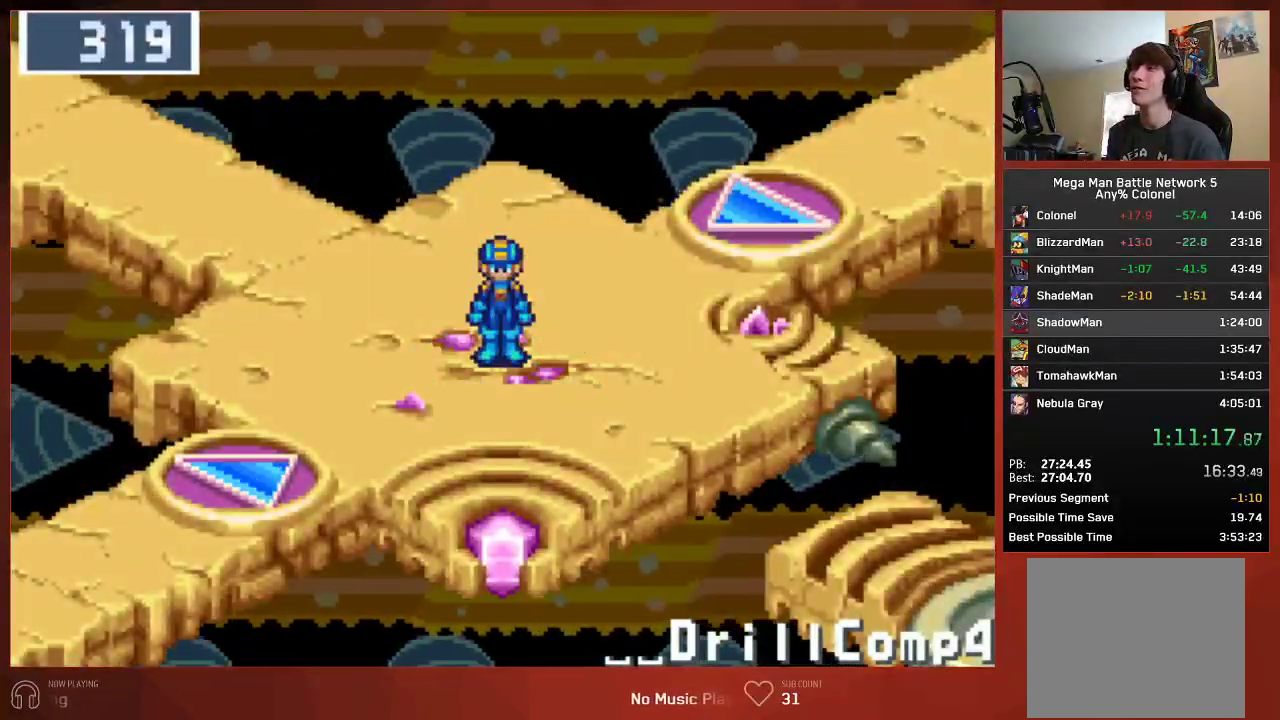
{"buttons": ["CIRCLE", "DPAD_UP", "DPAD_LEFT"], "left_stick": "center", "right_stick": "center", "events": []}
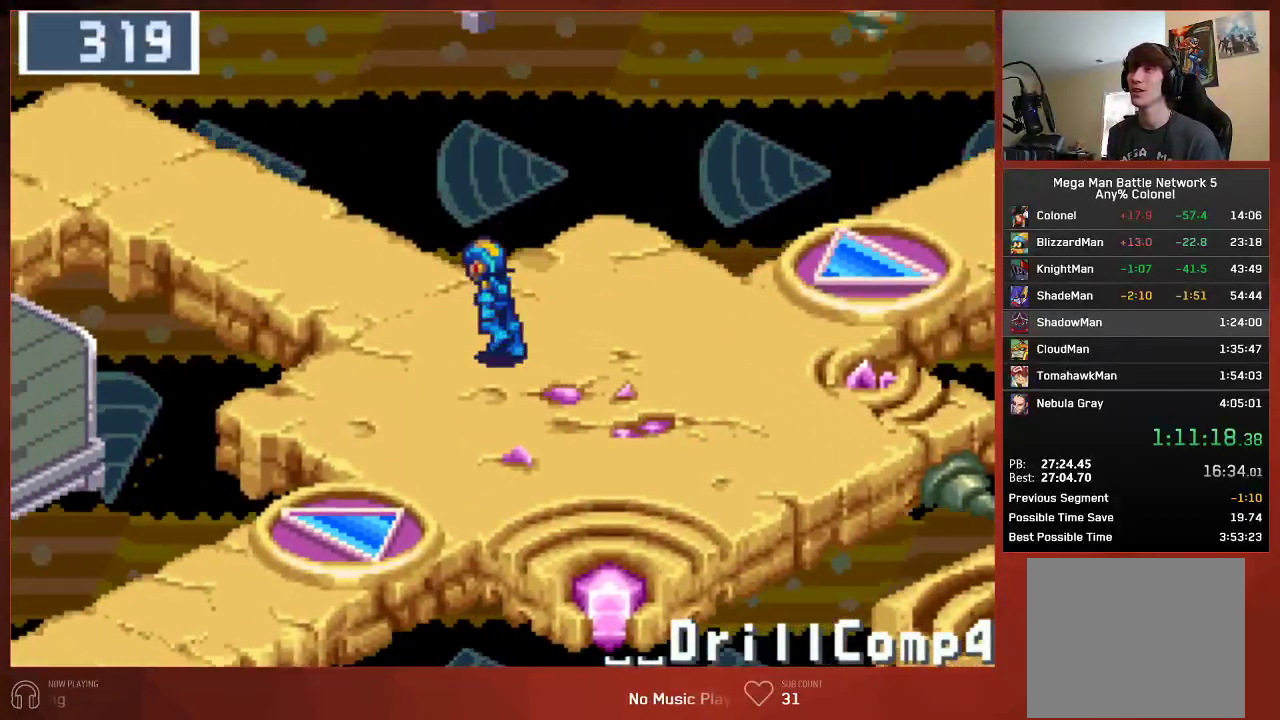
{"buttons": ["CIRCLE", "DPAD_LEFT"], "left_stick": "center", "right_stick": "center", "events": [[267, "DPAD_UP", "up"]]}
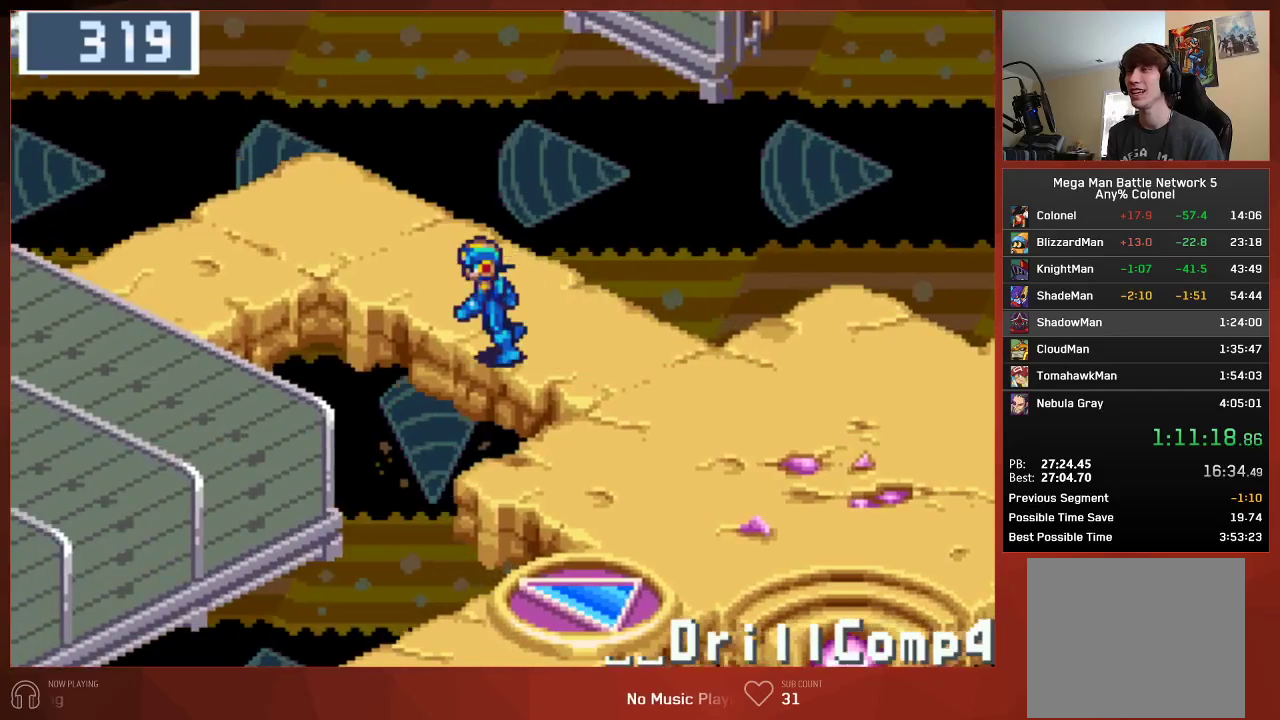
{"buttons": ["CIRCLE", "DPAD_LEFT"], "left_stick": "center", "right_stick": "center", "events": []}
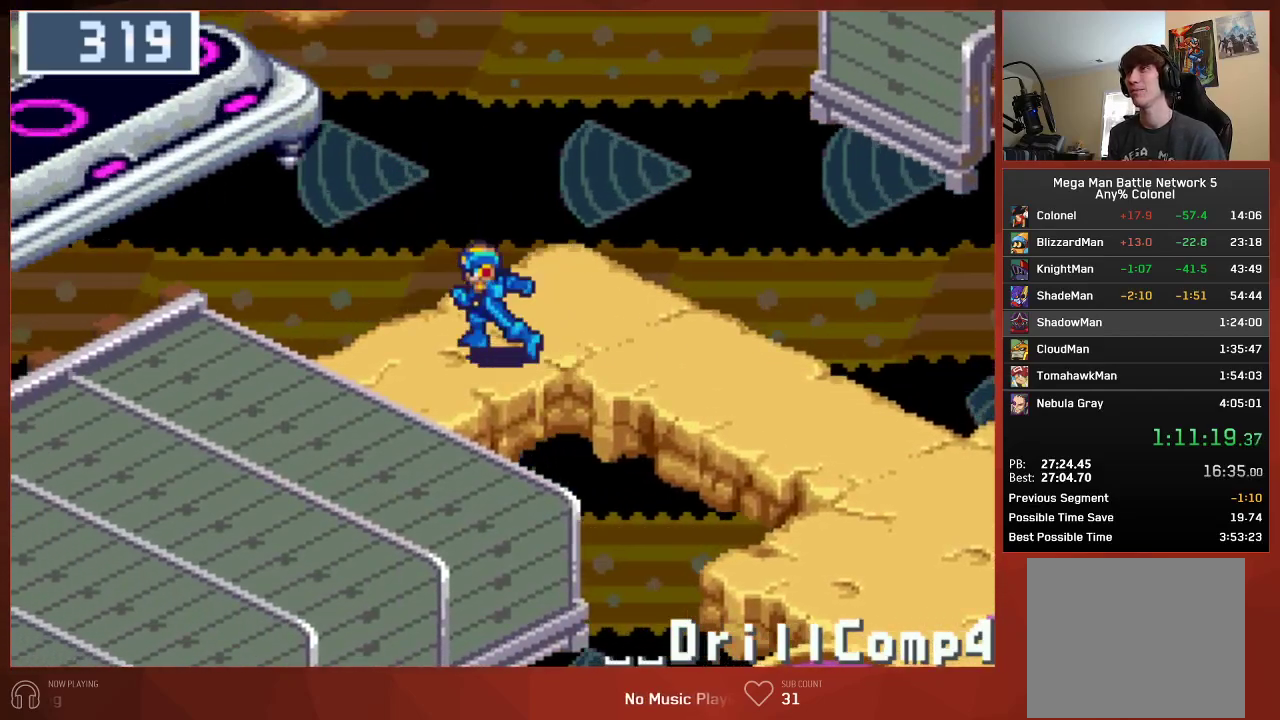
{"buttons": ["CIRCLE", "DPAD_LEFT"], "left_stick": "center", "right_stick": "center", "events": []}
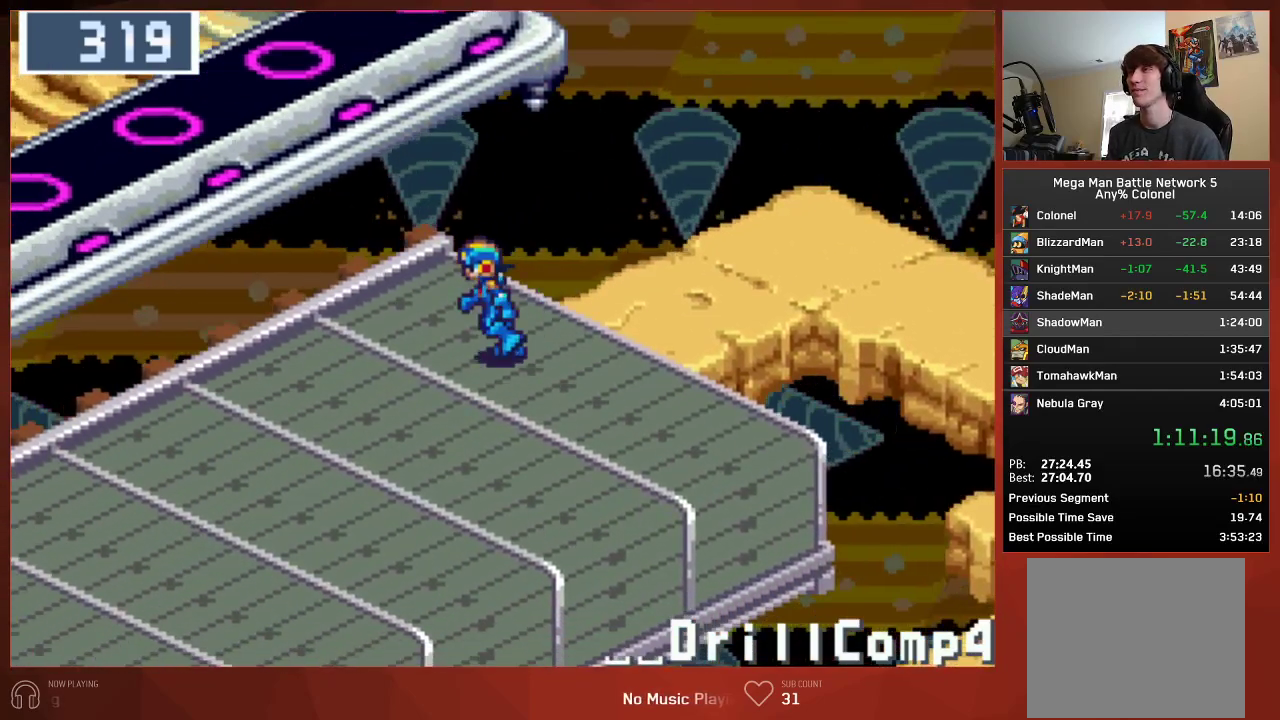
{"buttons": ["CIRCLE", "DPAD_LEFT"], "left_stick": "center", "right_stick": "center", "events": []}
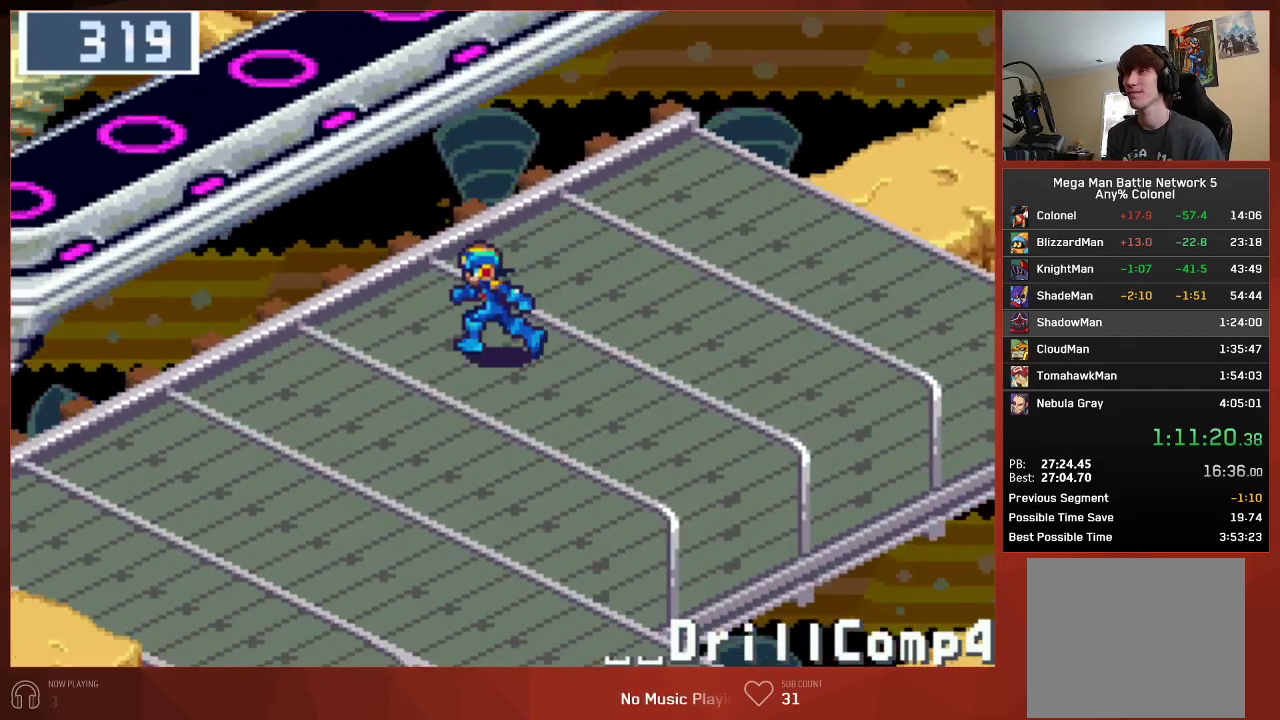
{"buttons": ["CIRCLE", "DPAD_LEFT"], "left_stick": "center", "right_stick": "center", "events": []}
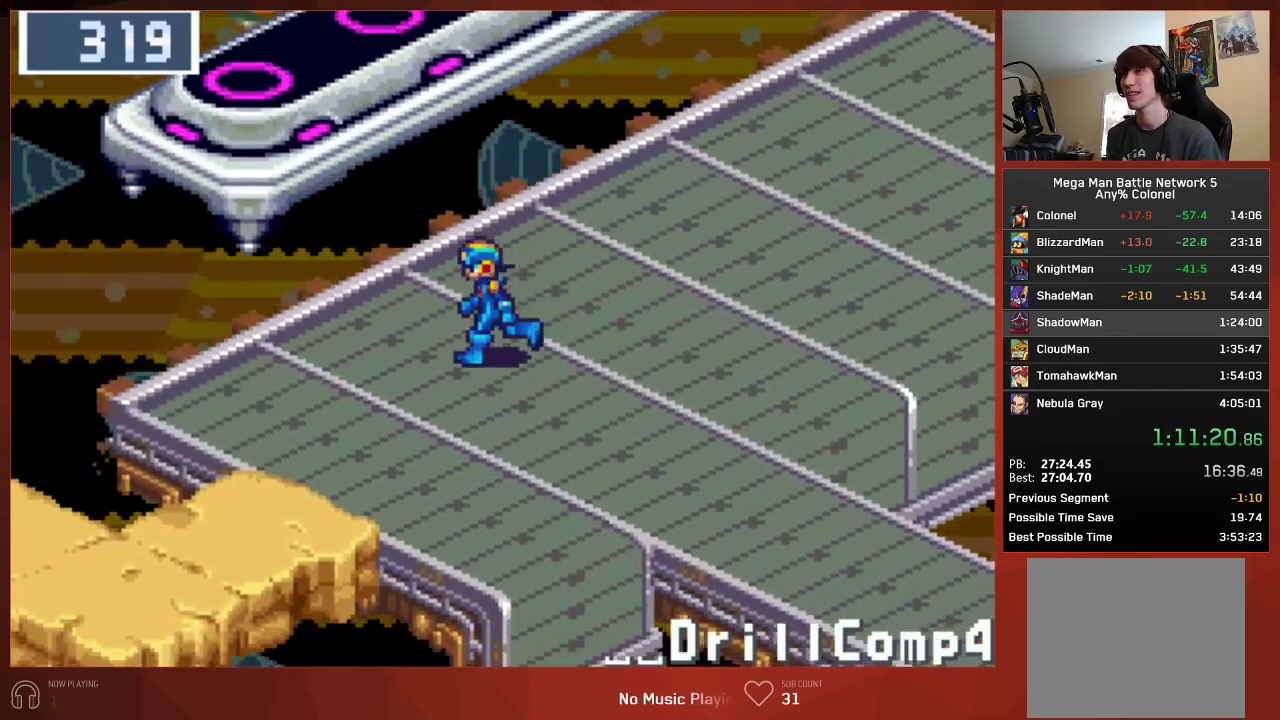
{"buttons": ["CIRCLE", "DPAD_LEFT"], "left_stick": "center", "right_stick": "center", "events": []}
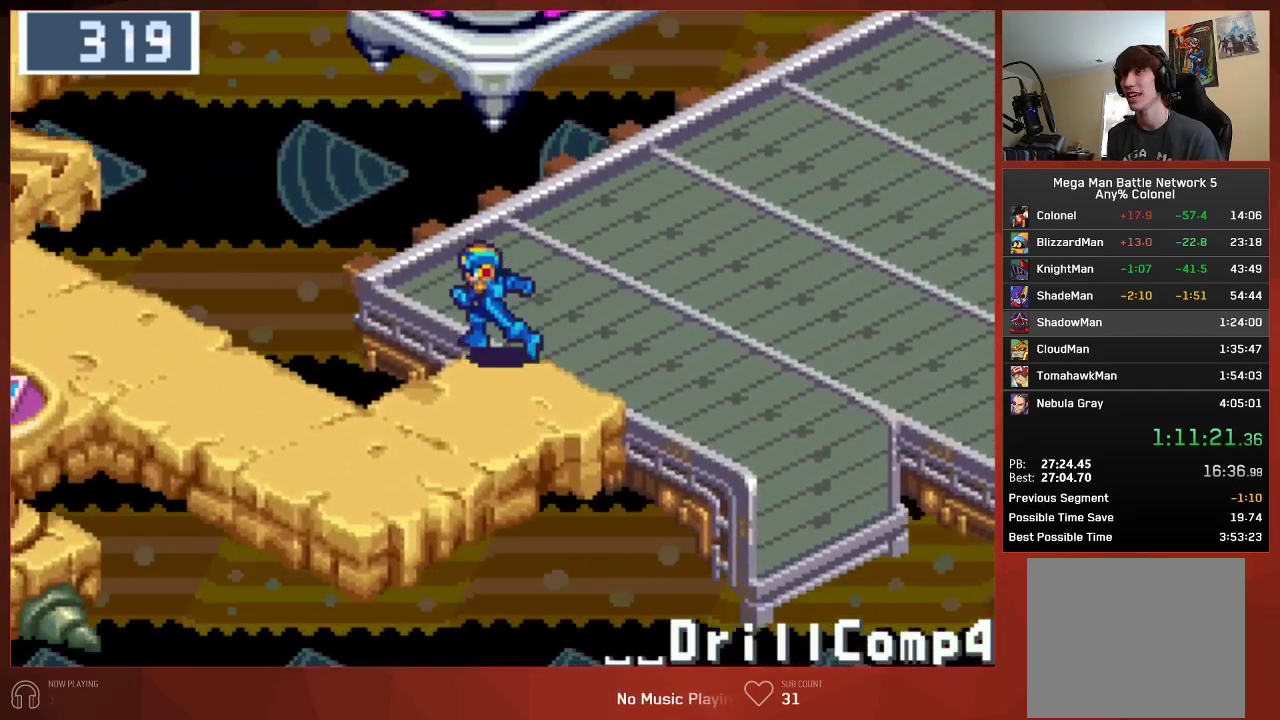
{"buttons": ["CIRCLE"], "left_stick": "center", "right_stick": "center", "events": [[367, "DPAD_LEFT", "up"]]}
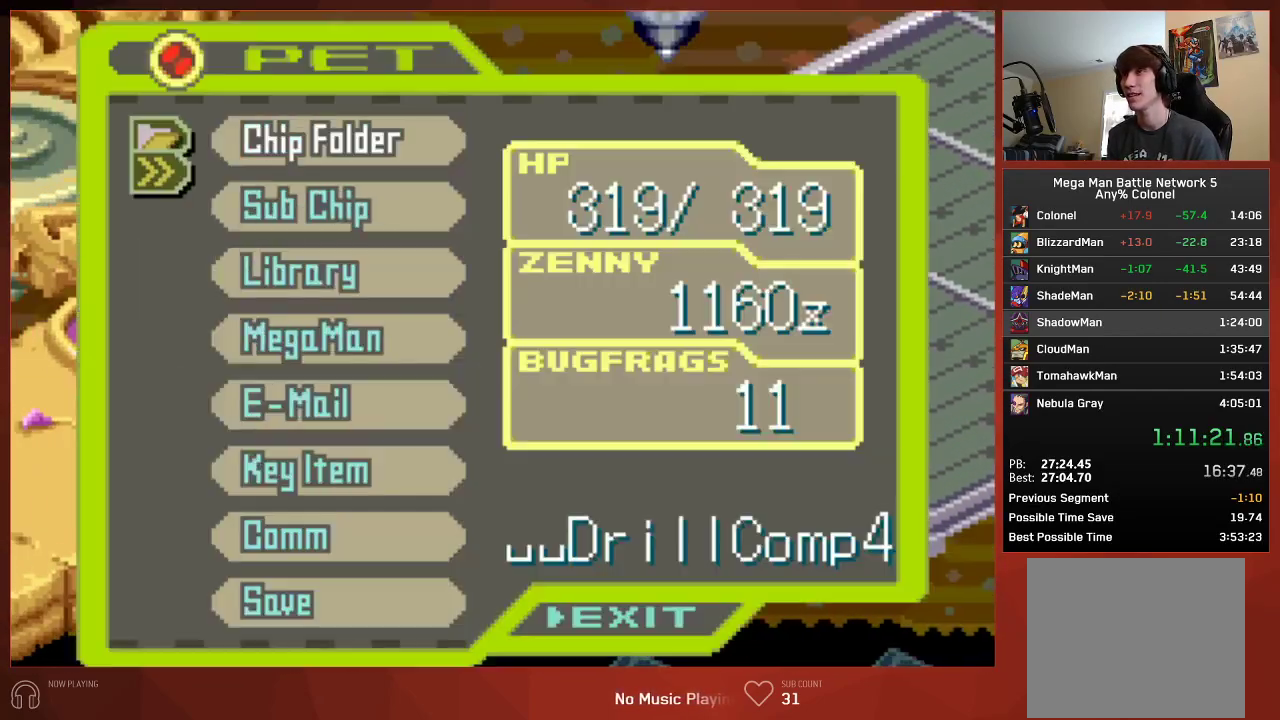
{"buttons": ["CIRCLE"], "left_stick": "center", "right_stick": "center", "events": [[83, "DPAD_DOWN", "down"], [133, "CROSS", "down"], [183, "DPAD_DOWN", "up"], [233, "CROSS", "up"]]}
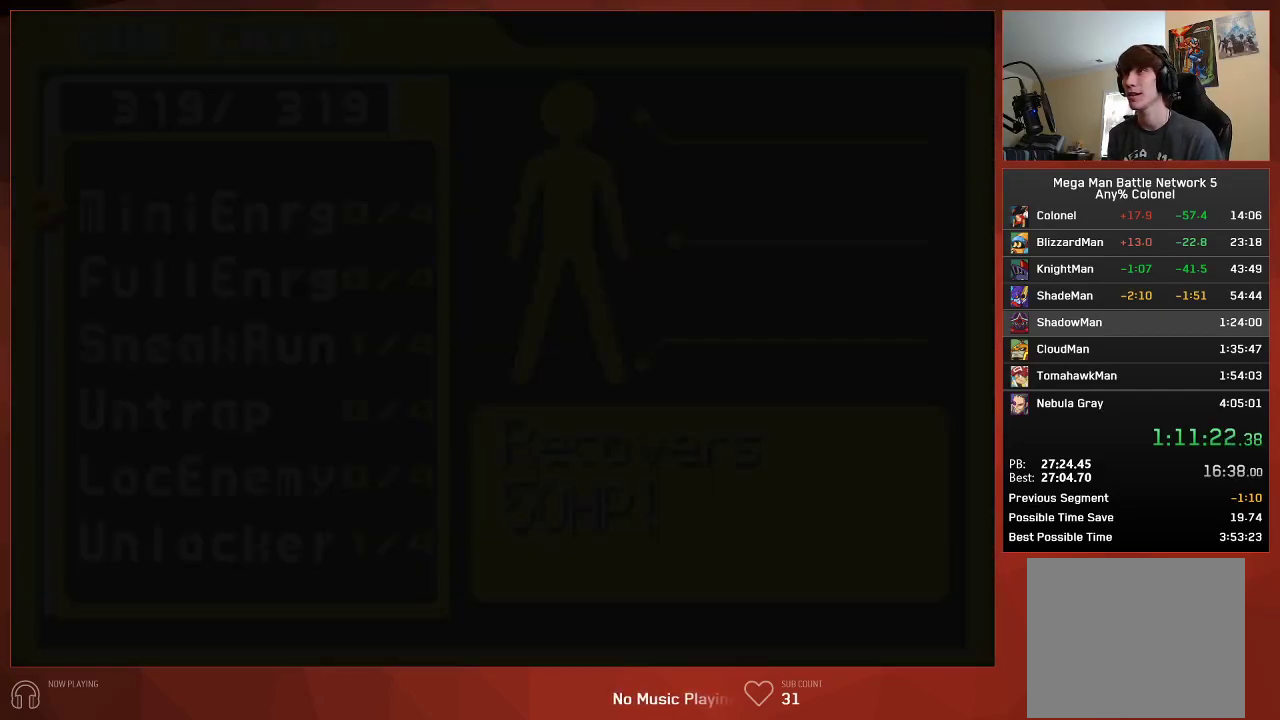
{"buttons": ["CIRCLE", "DPAD_DOWN"], "left_stick": "center", "right_stick": "center", "events": [[300, "DPAD_DOWN", "down"], [367, "DPAD_DOWN", "up"], [433, "DPAD_DOWN", "down"]]}
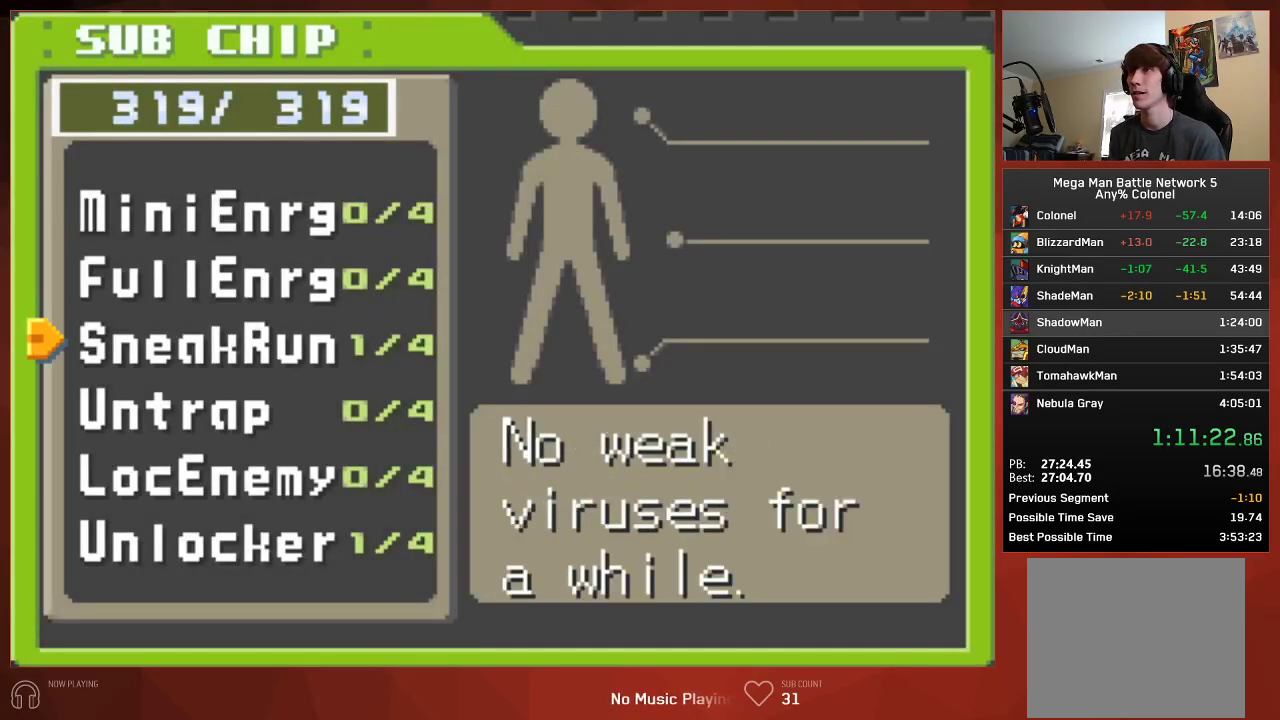
{"buttons": ["CIRCLE"], "left_stick": "center", "right_stick": "center", "events": [[17, "DPAD_DOWN", "up"], [50, "CROSS", "down"], [150, "CROSS", "up"], [217, "CROSS", "down"], [317, "CROSS", "up"], [367, "CROSS", "down"], [417, "CROSS", "up"], [467, "CROSS", "down"], [500, "CROSS", "up"]]}
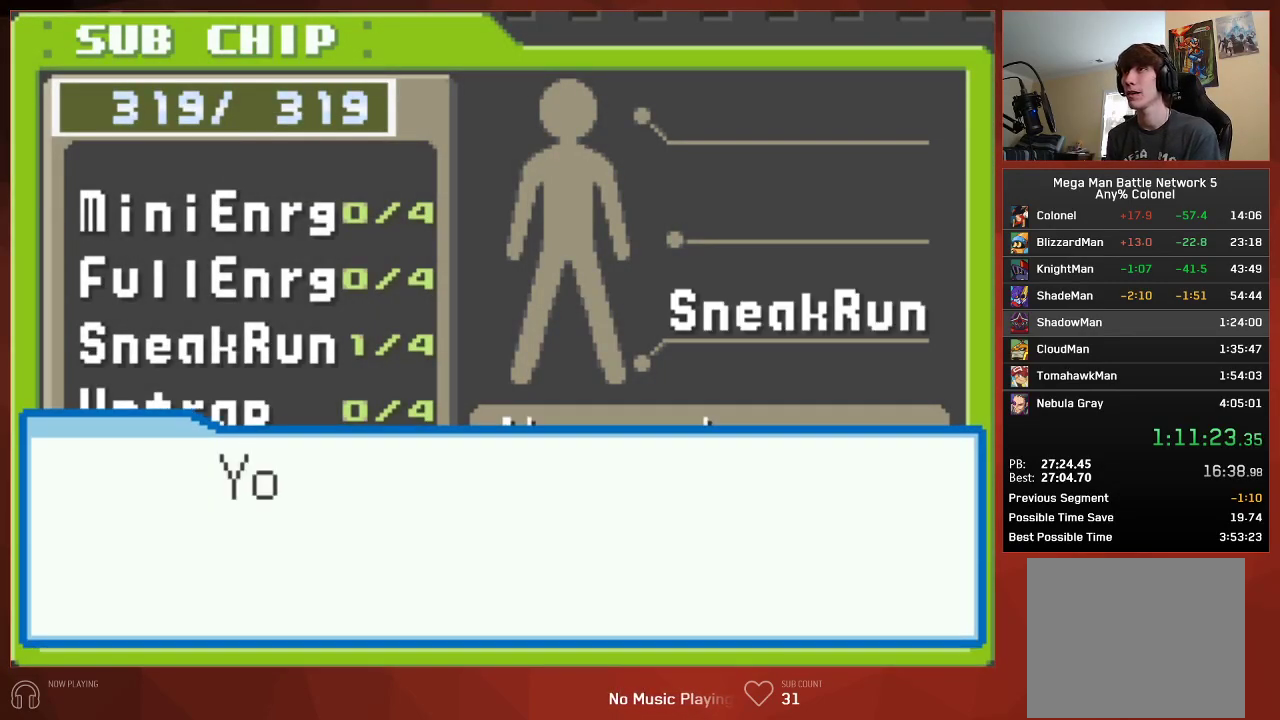
{"buttons": ["CIRCLE"], "left_stick": "center", "right_stick": "center", "events": [[17, "CIRCLE", "up"], [100, "CIRCLE", "down"], [167, "CIRCLE", "up"], [233, "CIRCLE", "down"], [300, "CIRCLE", "up"], [350, "CIRCLE", "down"], [433, "CIRCLE", "up"], [500, "CIRCLE", "down"]]}
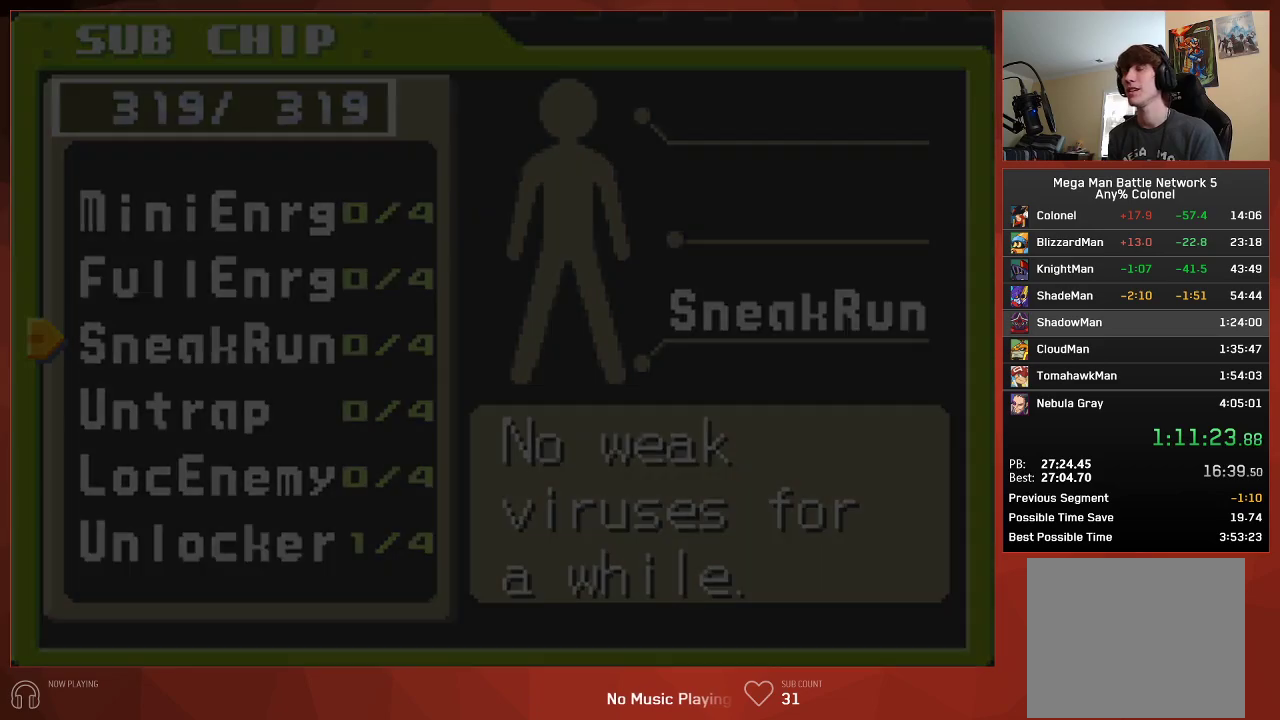
{"buttons": [], "left_stick": "center", "right_stick": "center", "events": [[67, "CIRCLE", "up"], [150, "CIRCLE", "down"], [200, "CIRCLE", "up"], [267, "CIRCLE", "down"], [333, "CIRCLE", "up"], [400, "CIRCLE", "down"], [467, "CIRCLE", "up"]]}
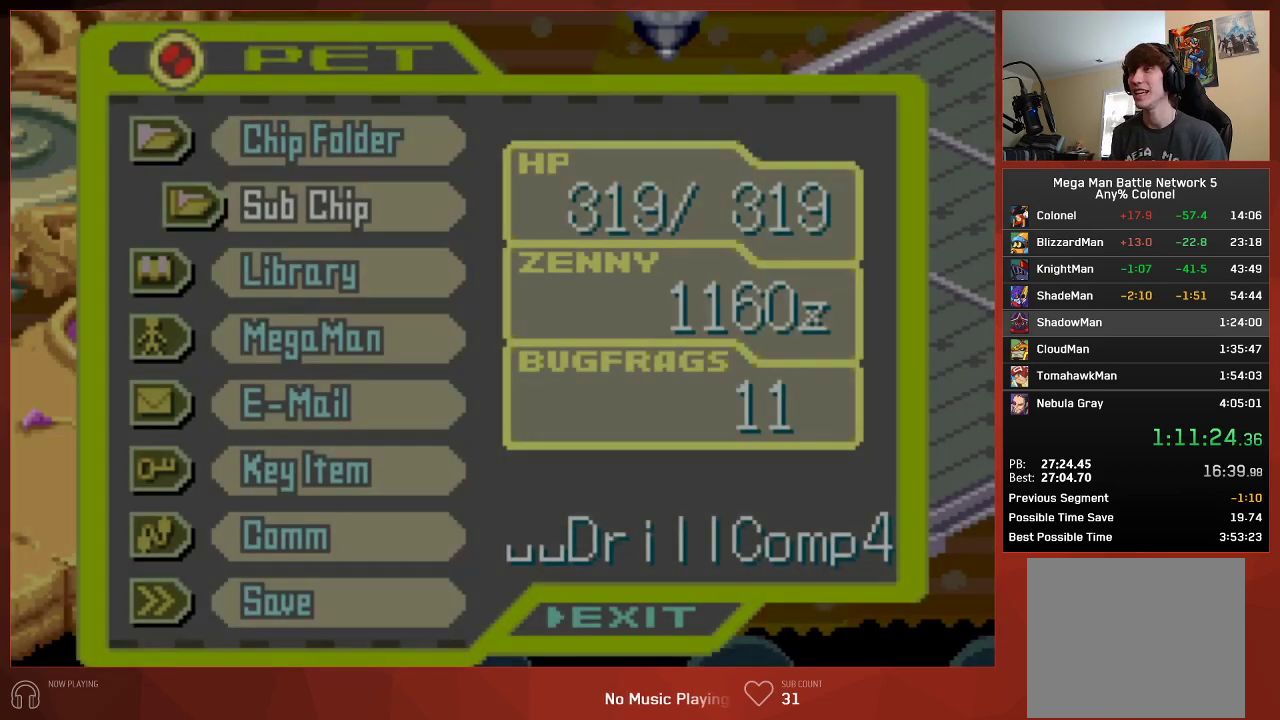
{"buttons": ["CIRCLE", "DPAD_UP"], "left_stick": "center", "right_stick": "center", "events": [[50, "CIRCLE", "down"], [117, "CIRCLE", "up"], [183, "CIRCLE", "down"], [250, "DPAD_UP", "down"]]}
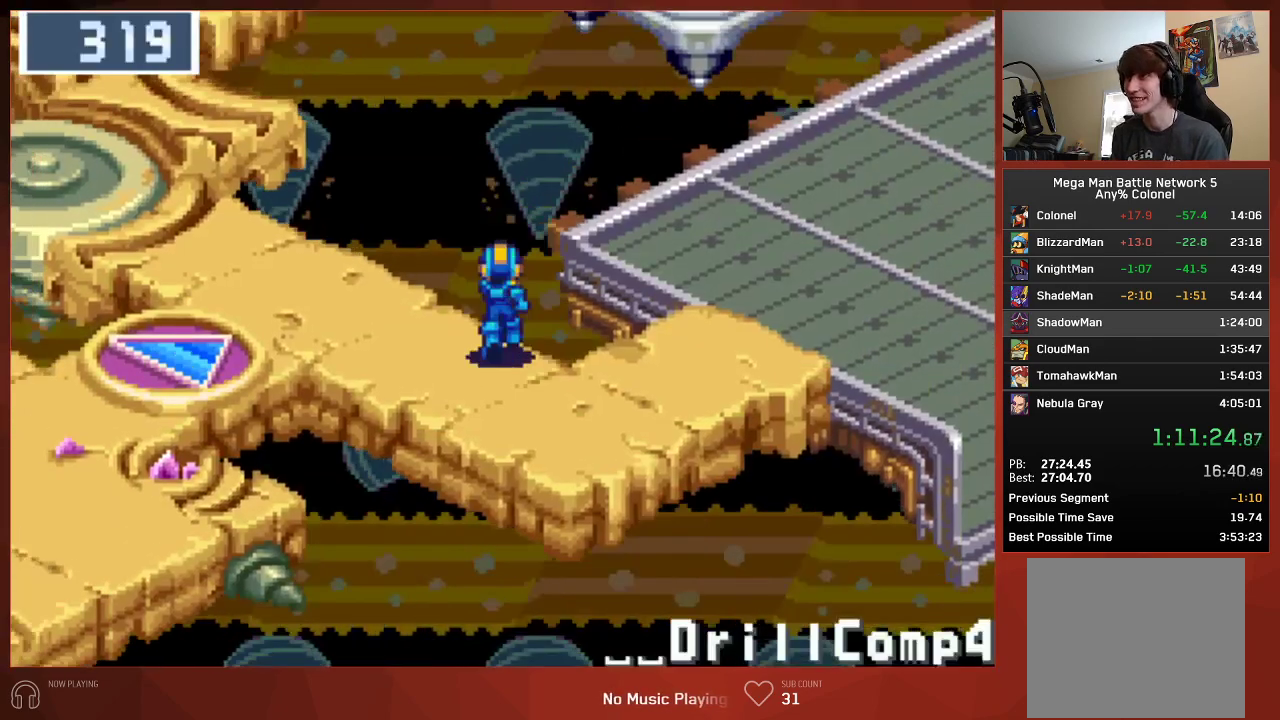
{"buttons": ["CIRCLE", "DPAD_UP"], "left_stick": "center", "right_stick": "center", "events": []}
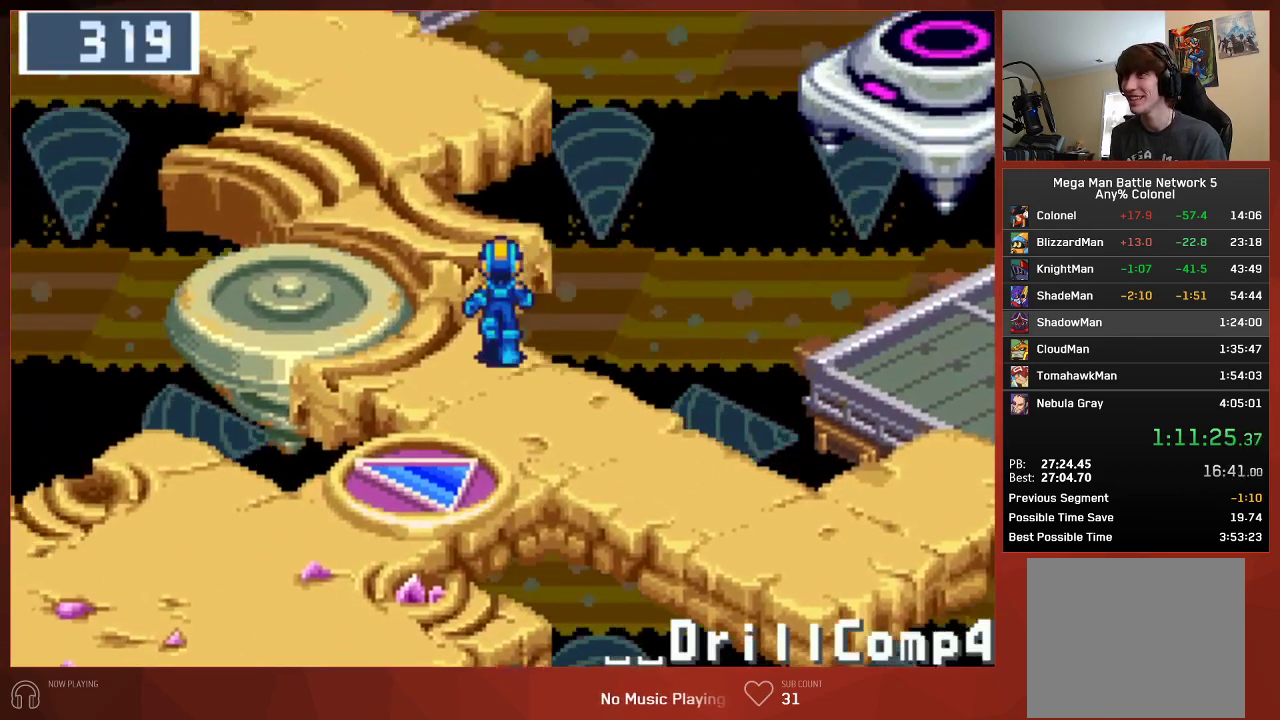
{"buttons": ["CIRCLE", "DPAD_UP"], "left_stick": "center", "right_stick": "center", "events": []}
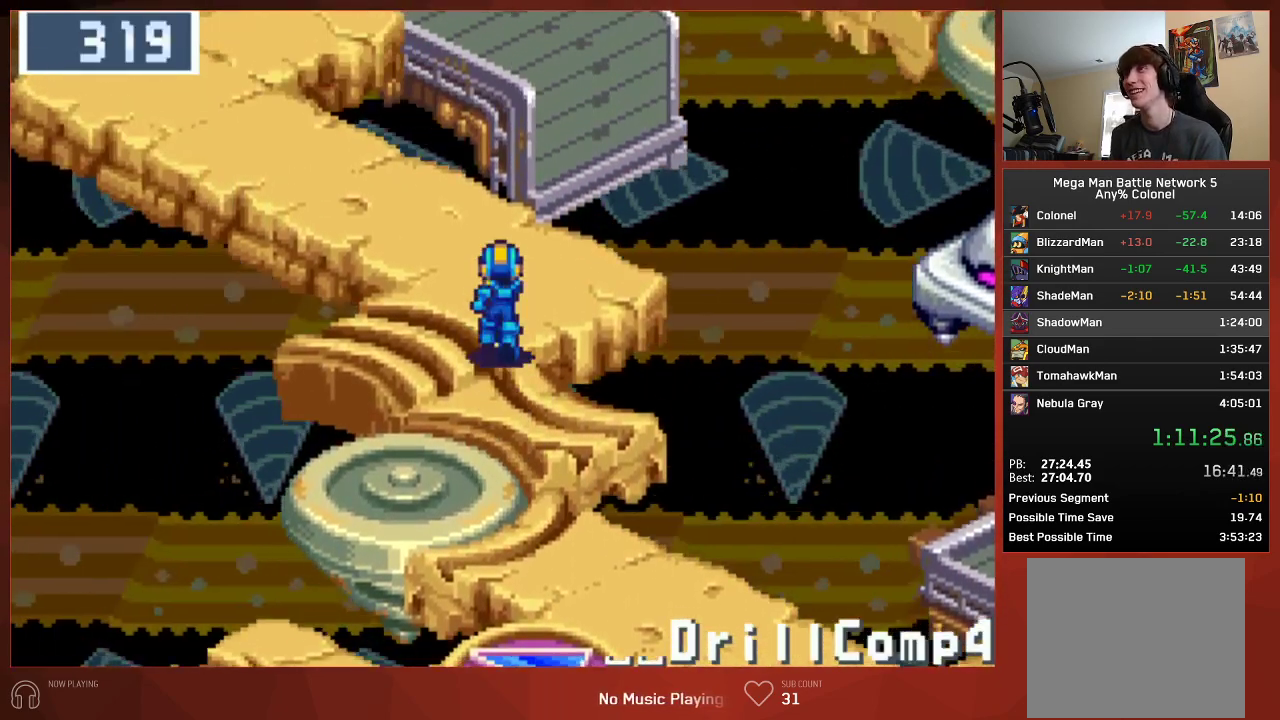
{"buttons": ["CIRCLE", "DPAD_UP"], "left_stick": "center", "right_stick": "center", "events": []}
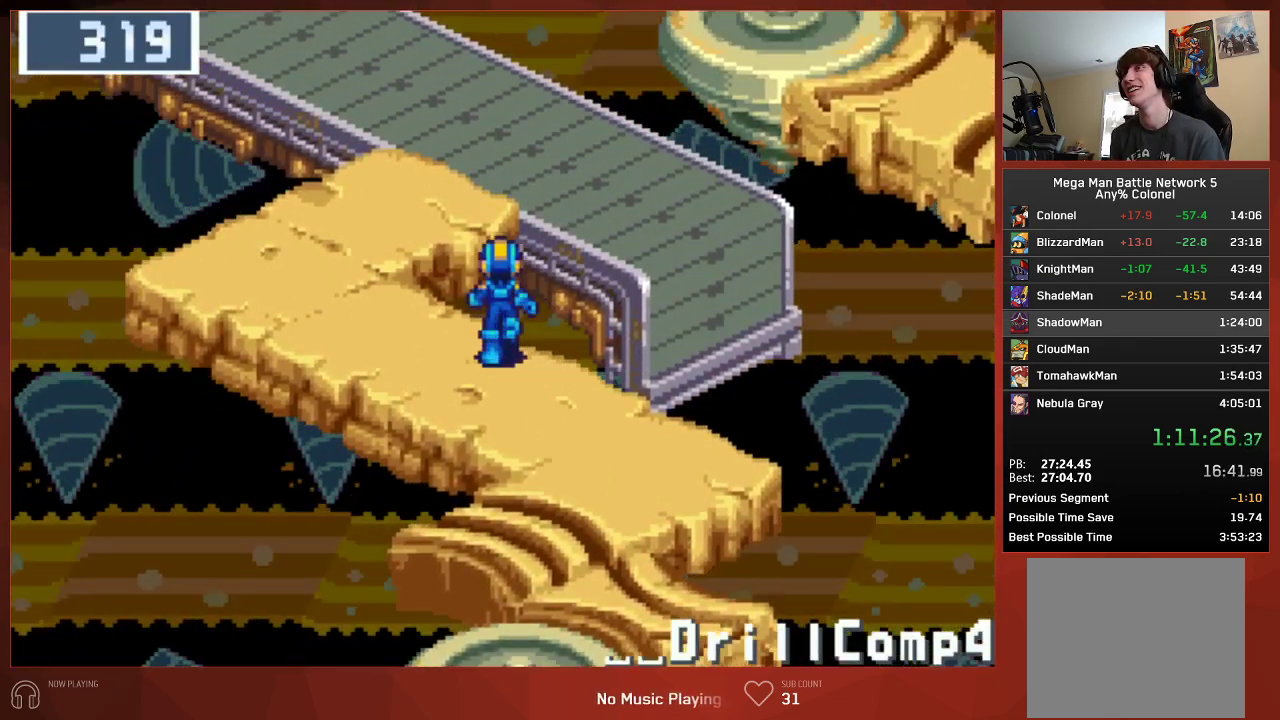
{"buttons": ["CIRCLE", "DPAD_UP"], "left_stick": "center", "right_stick": "center", "events": []}
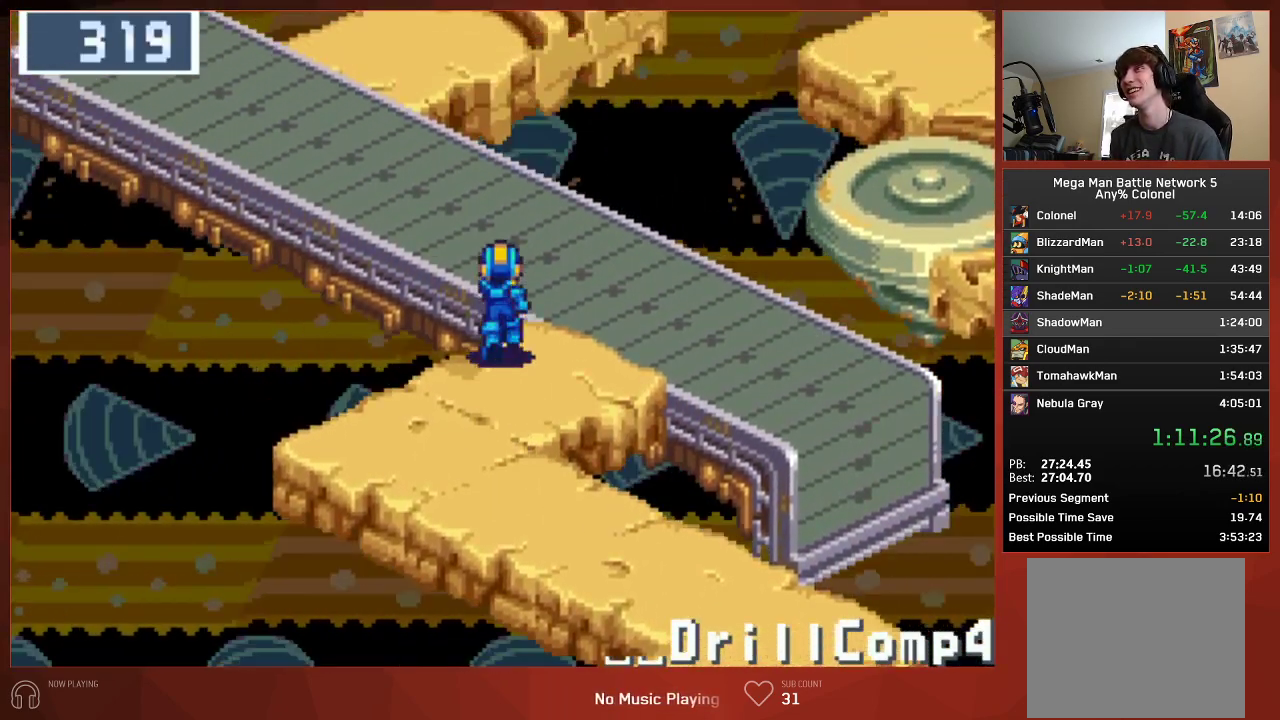
{"buttons": ["CIRCLE", "DPAD_UP"], "left_stick": "center", "right_stick": "center", "events": []}
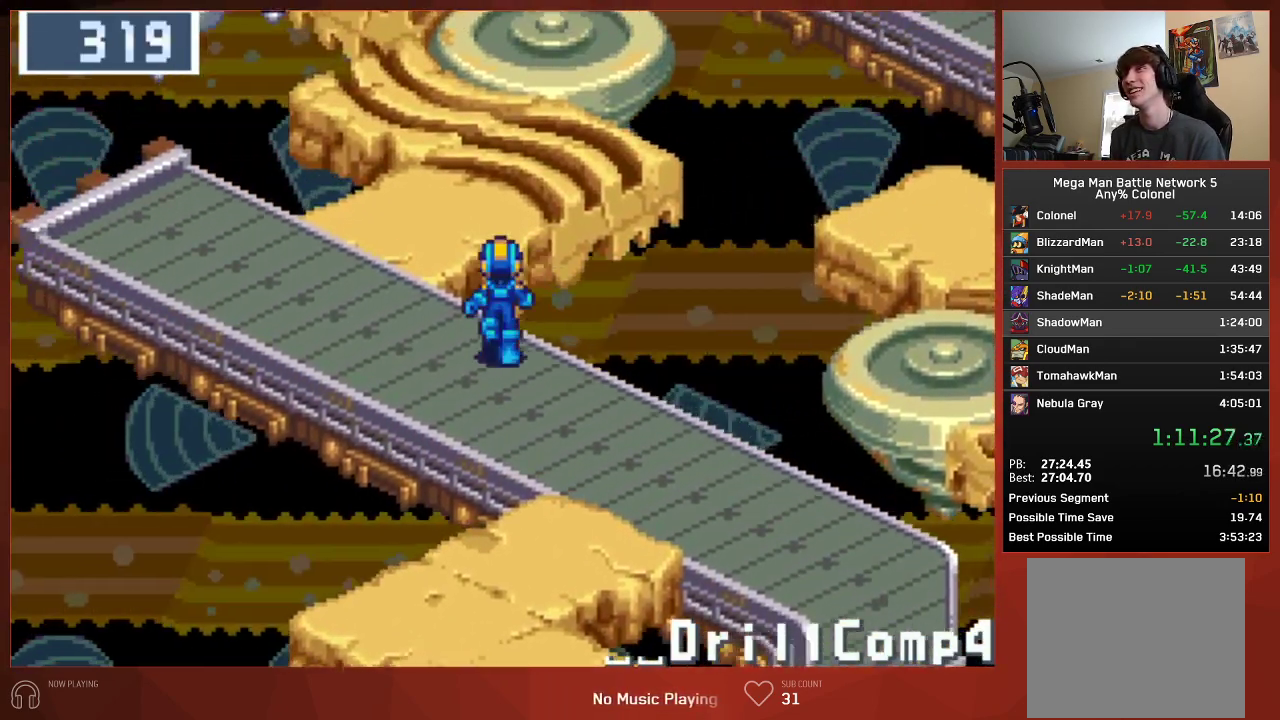
{"buttons": ["CIRCLE", "DPAD_UP"], "left_stick": "center", "right_stick": "center", "events": []}